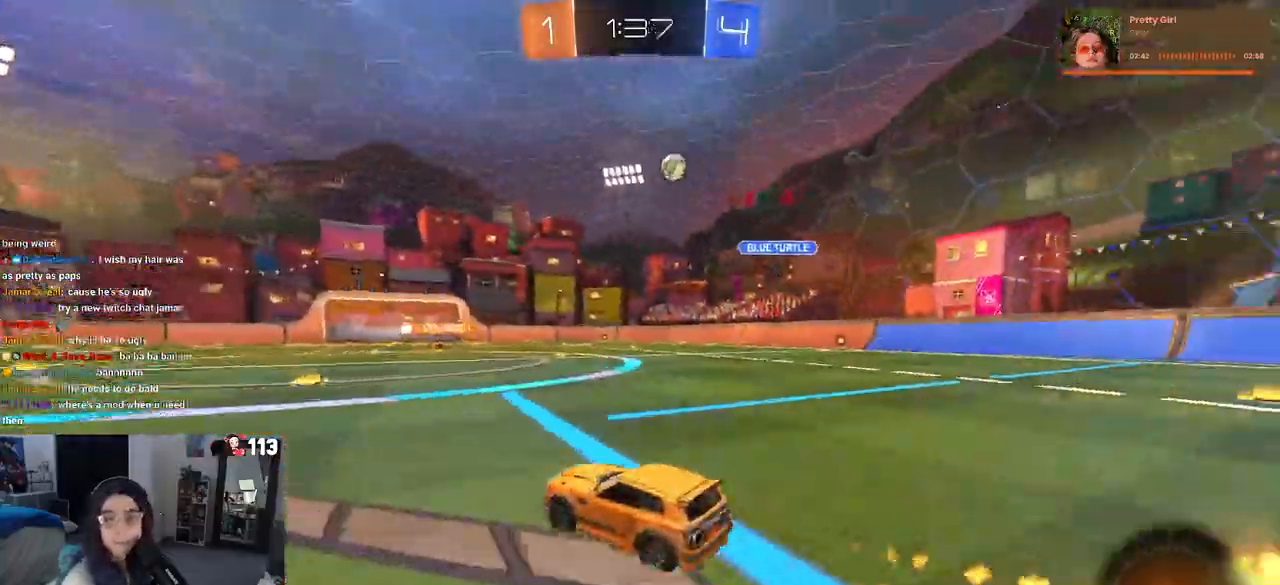
Gameplay with a controller (PlayStation layout); each line is a JSON object with the inputs held at the frame after it. "events" lists button and stick changes between this image and that frame as [ms after this image, input, new state], when the widget could be followed in between. Not read: R2 other_buttons.
{"buttons": ["SQUARE"], "left_stick": "down", "right_stick": "center", "events": [[33, "R1", "up"], [100, "left_stick", "center"], [183, "CROSS", "down"], [217, "left_stick", "up-right"], [250, "CROSS", "up"], [300, "CROSS", "down"], [350, "SQUARE", "down"], [383, "CROSS", "up"], [400, "left_stick", "down"]]}
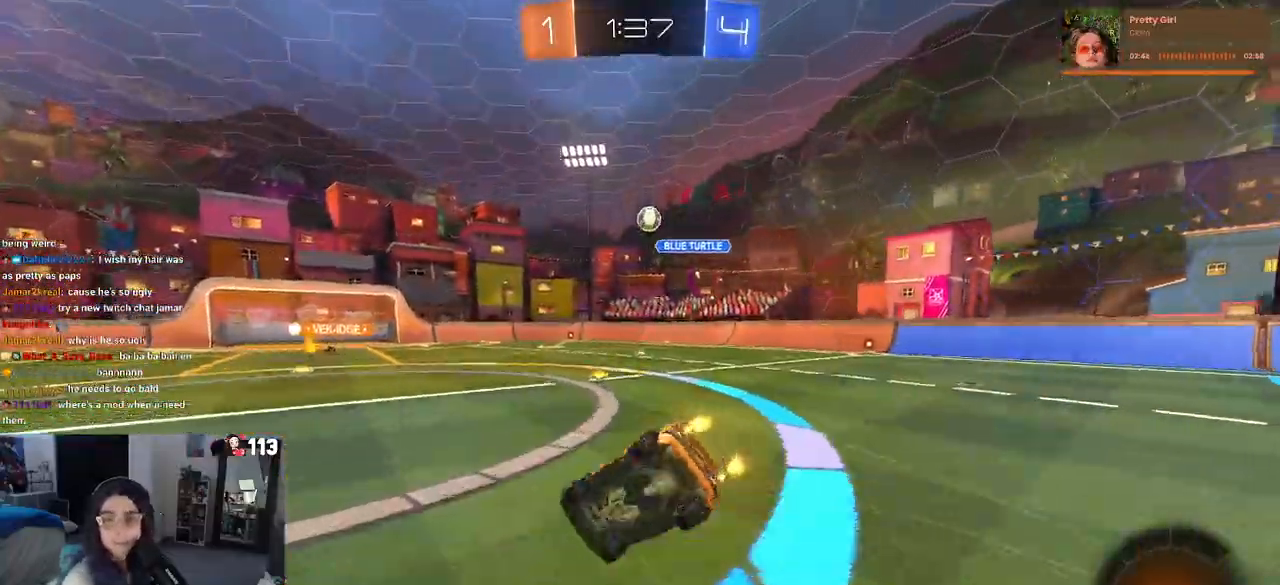
{"buttons": ["SQUARE"], "left_stick": "down-right", "right_stick": "center", "events": [[33, "left_stick", "down-right"]]}
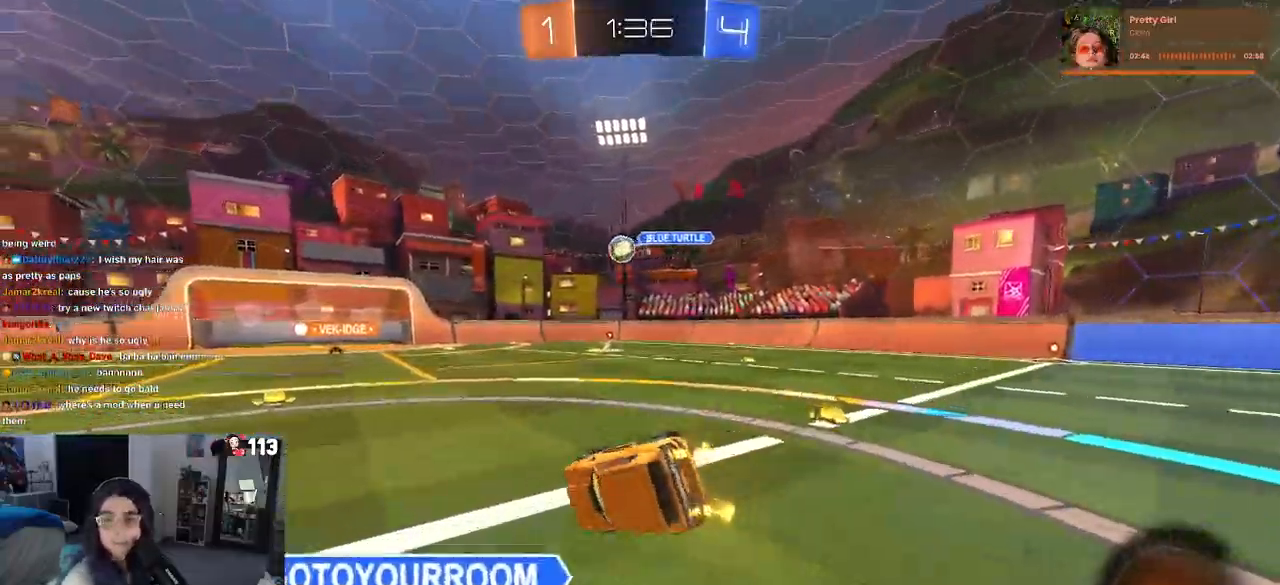
{"buttons": [], "left_stick": "down", "right_stick": "center", "events": [[217, "SQUARE", "up"], [283, "left_stick", "down"], [367, "TRIANGLE", "down"], [500, "TRIANGLE", "up"]]}
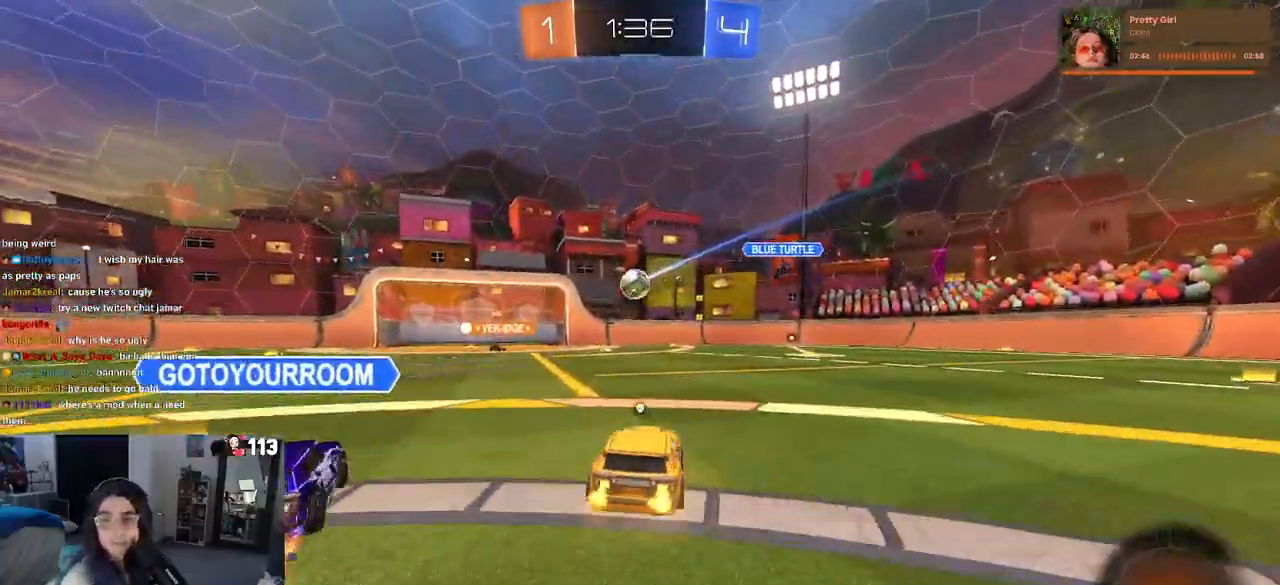
{"buttons": [], "left_stick": "center", "right_stick": "center", "events": [[50, "left_stick", "center"]]}
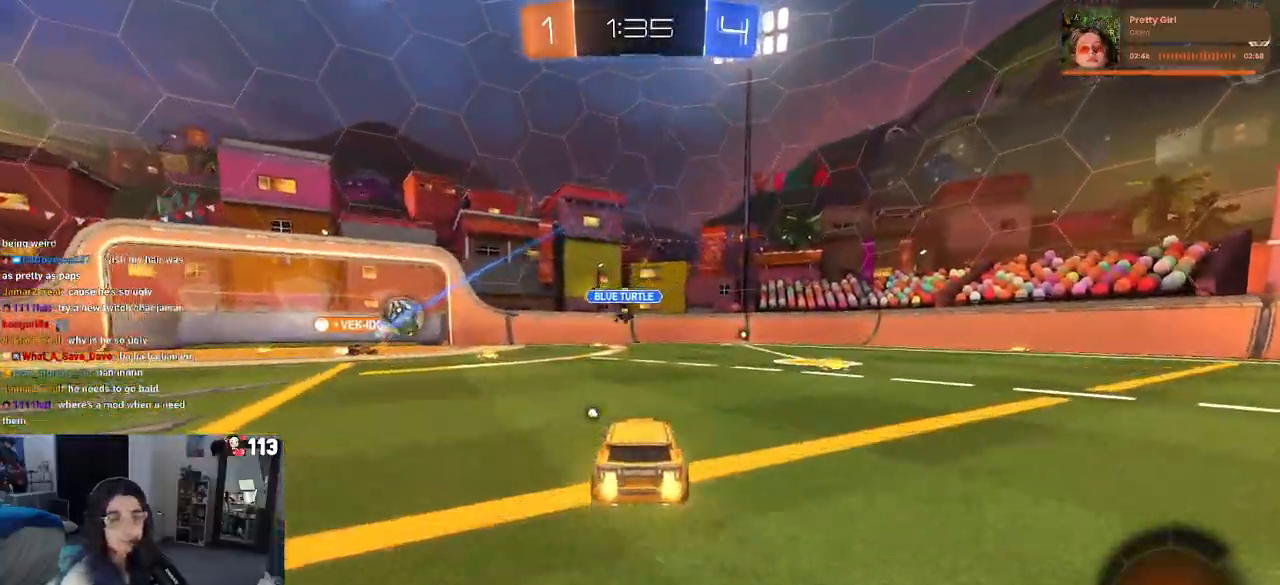
{"buttons": [], "left_stick": "right", "right_stick": "center", "events": [[283, "TRIANGLE", "down"], [400, "TRIANGLE", "up"], [433, "left_stick", "right"]]}
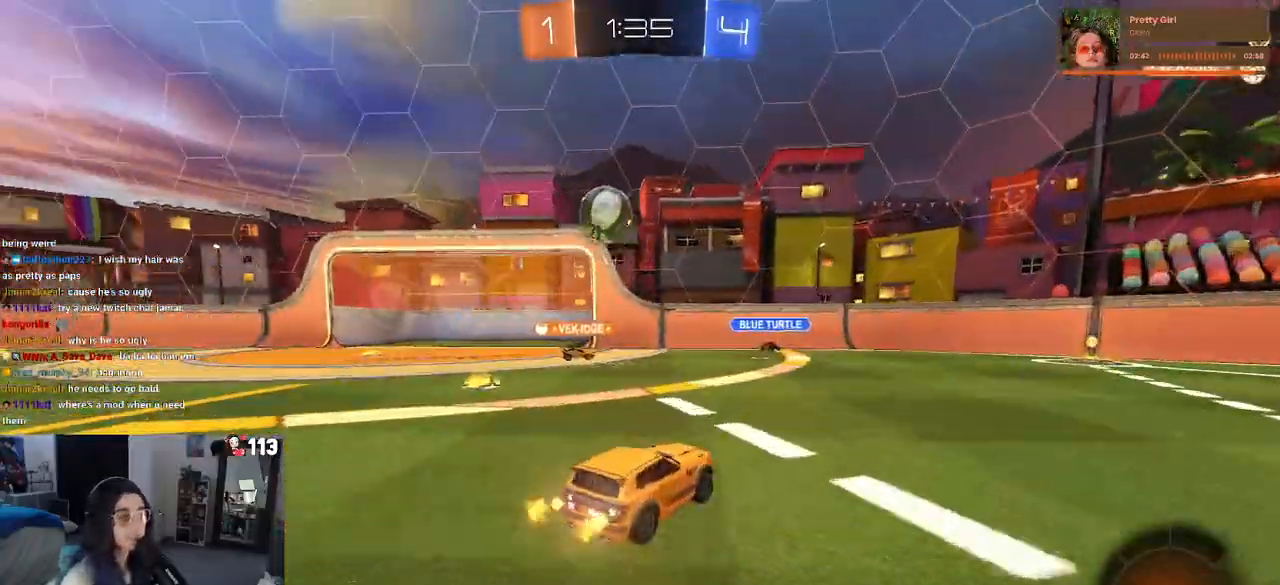
{"buttons": ["R1"], "left_stick": "center", "right_stick": "center"}
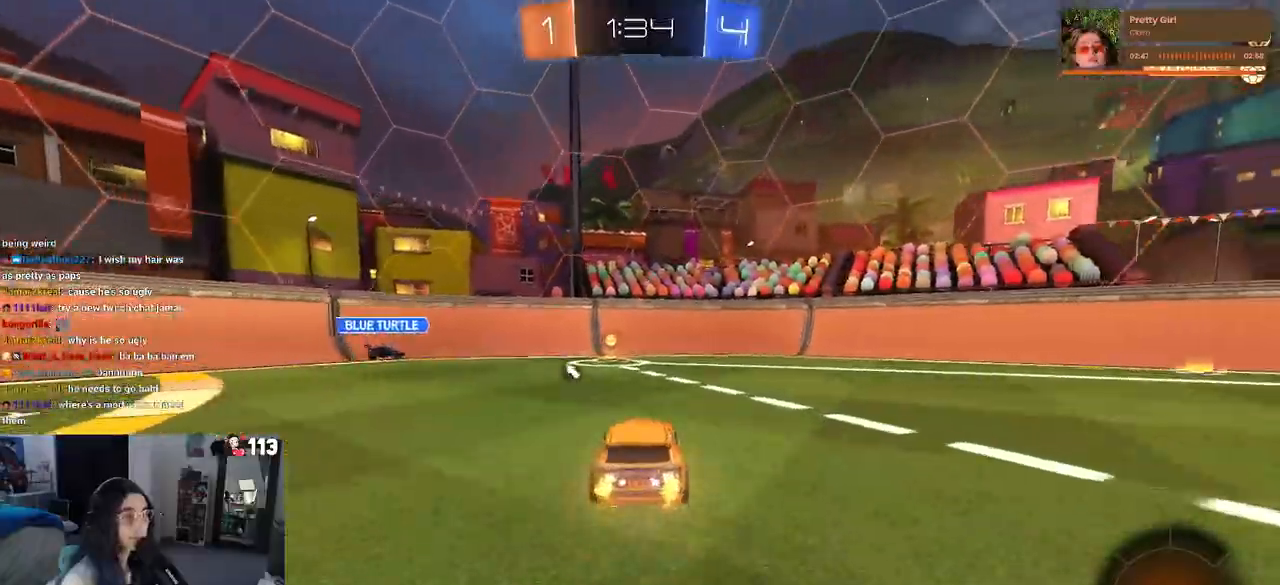
{"buttons": ["R1"], "left_stick": "left", "right_stick": "center", "events": [[400, "left_stick", "left"]]}
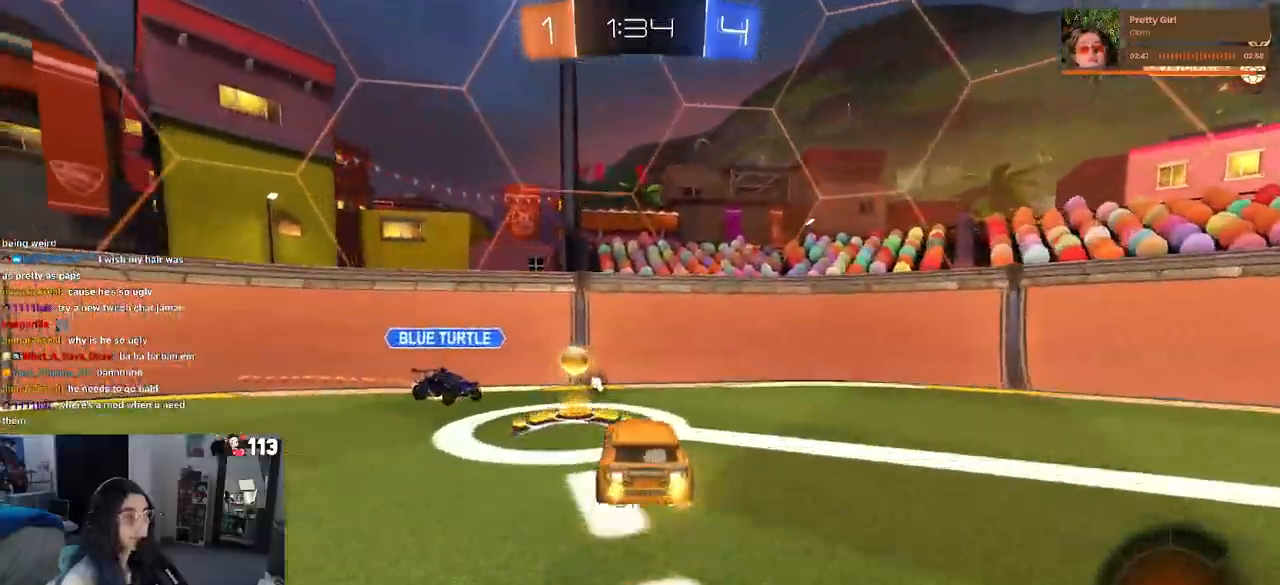
{"buttons": [], "left_stick": "right", "right_stick": "center", "events": [[17, "left_stick", "center"], [167, "TRIANGLE", "down"], [217, "R1", "up"], [250, "left_stick", "right"], [283, "TRIANGLE", "up"]]}
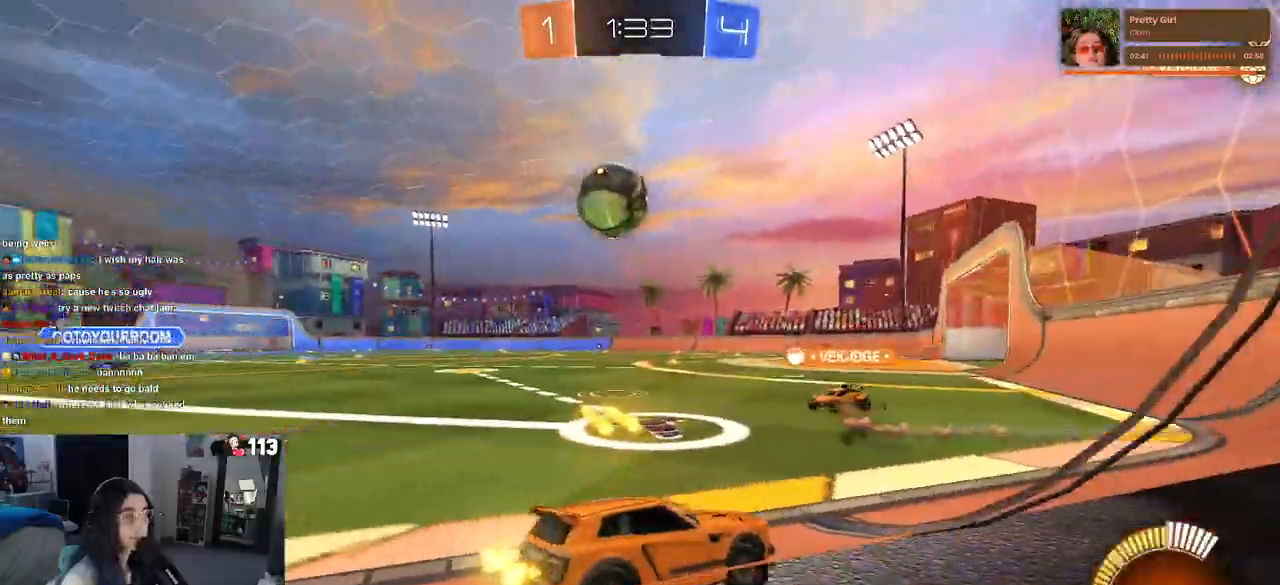
{"buttons": [], "left_stick": "left", "right_stick": "center", "events": [[333, "left_stick", "center"], [383, "left_stick", "left"]]}
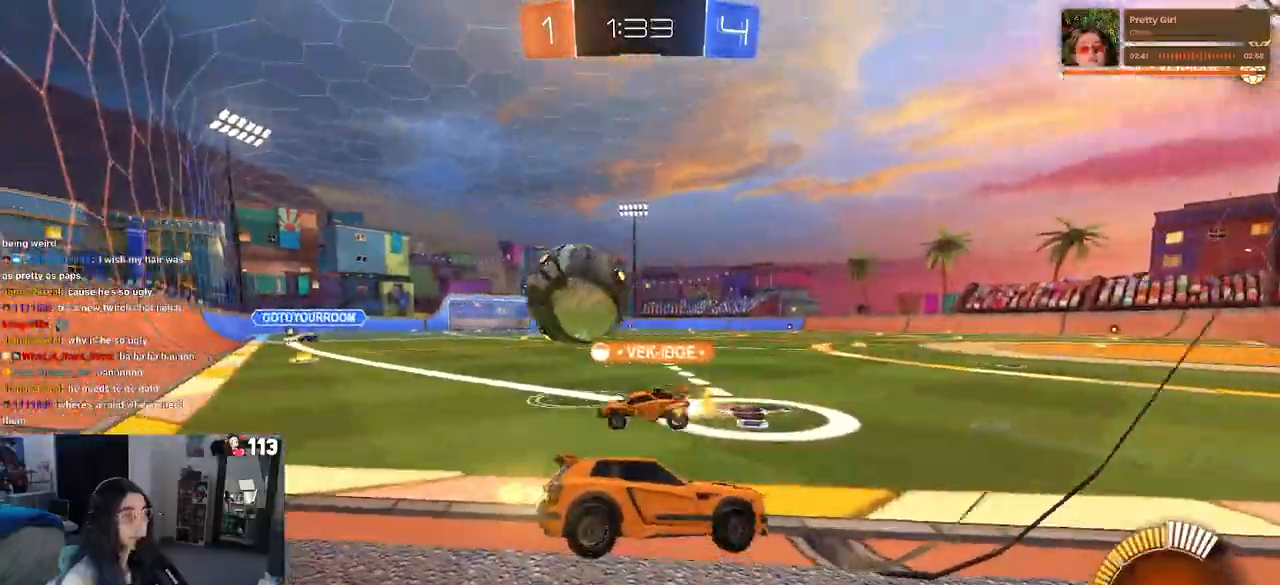
{"buttons": [], "left_stick": "left", "right_stick": "center", "events": []}
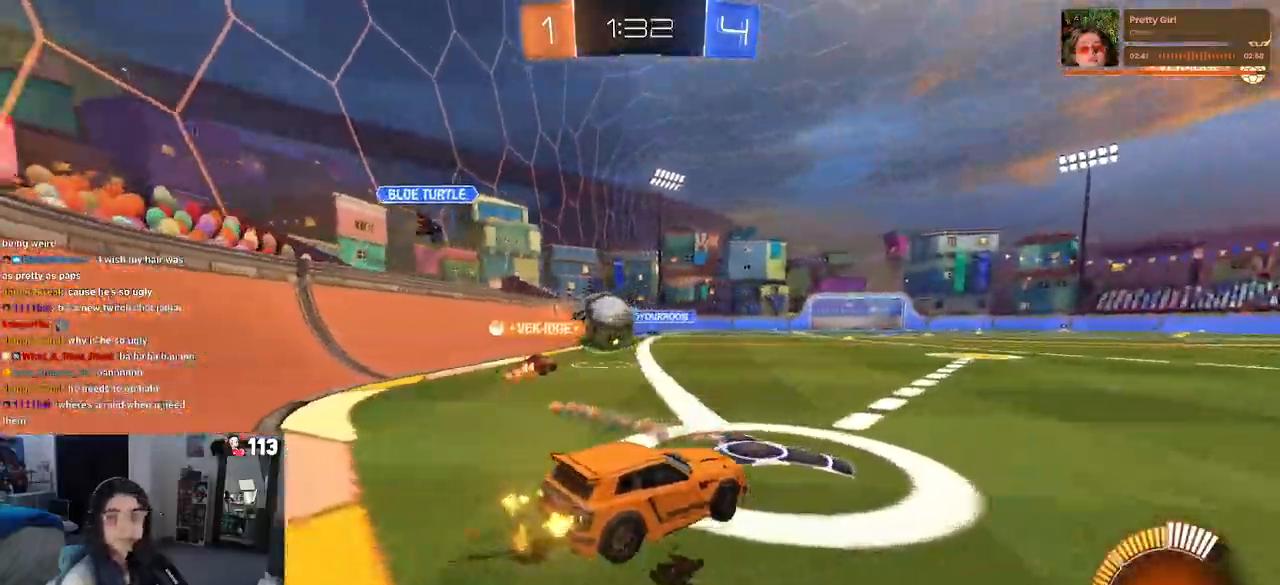
{"buttons": [], "left_stick": "center", "right_stick": "center", "events": [[217, "left_stick", "center"]]}
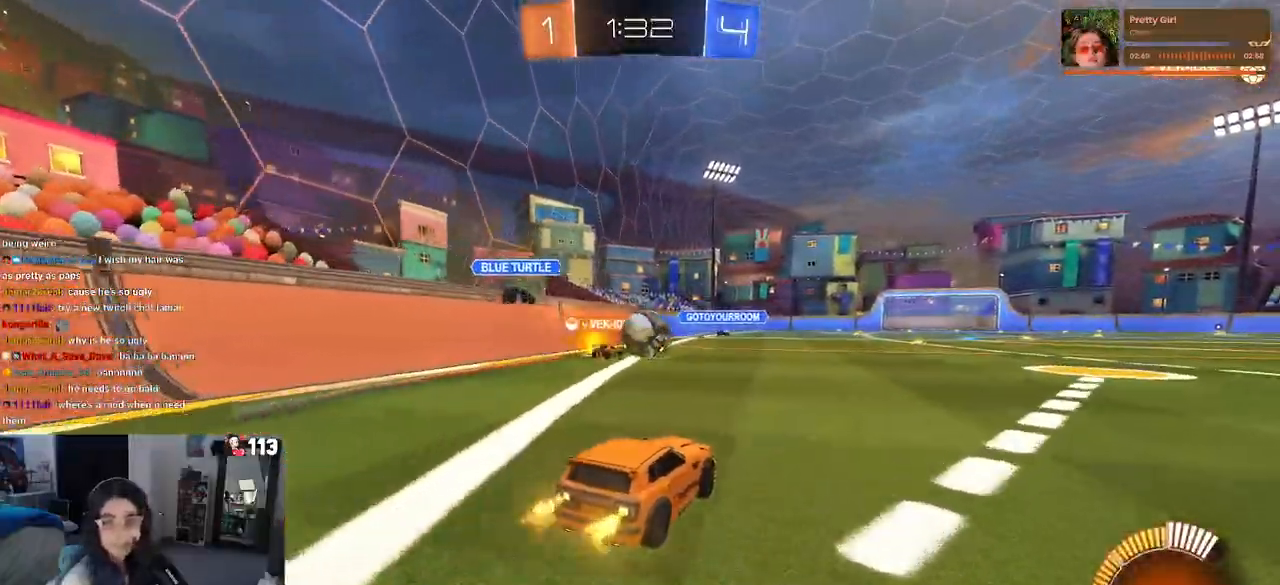
{"buttons": [], "left_stick": "right", "right_stick": "center", "events": [[400, "left_stick", "right"]]}
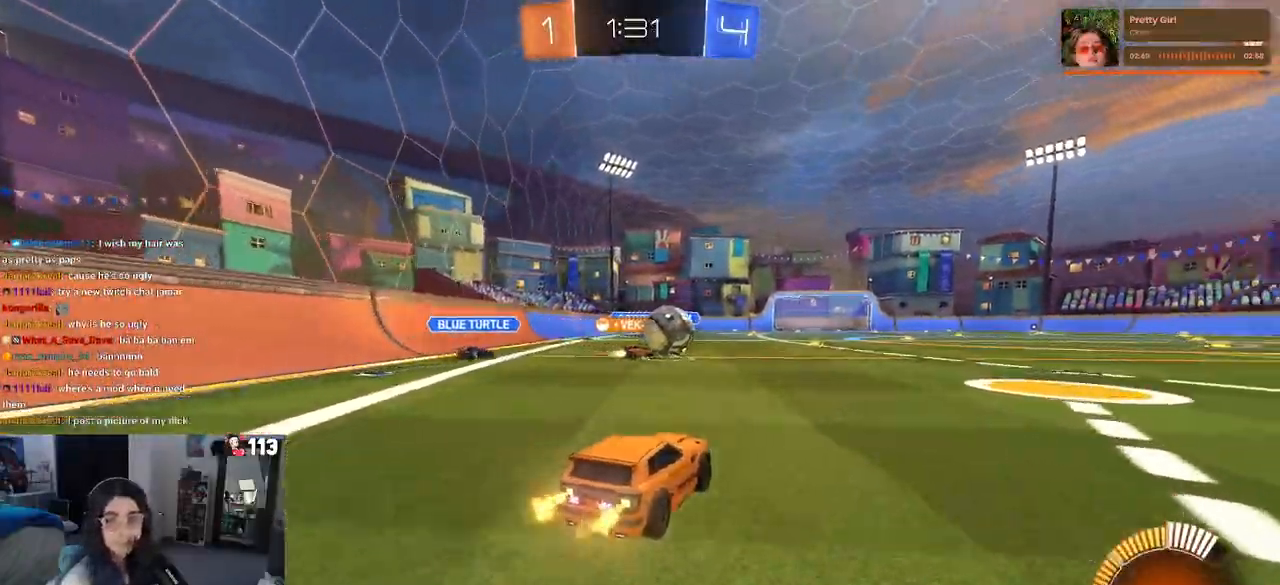
{"buttons": [], "left_stick": "center", "right_stick": "center", "events": [[317, "left_stick", "center"]]}
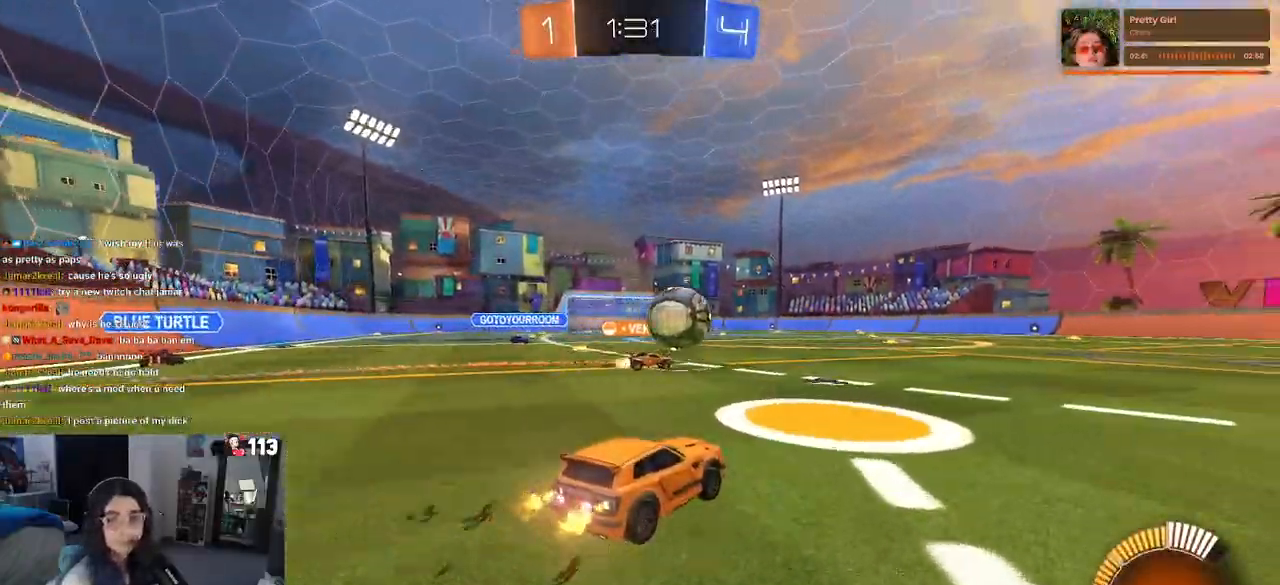
{"buttons": ["R1"], "left_stick": "right", "right_stick": "center", "events": [[100, "R1", "down"], [283, "left_stick", "right"]]}
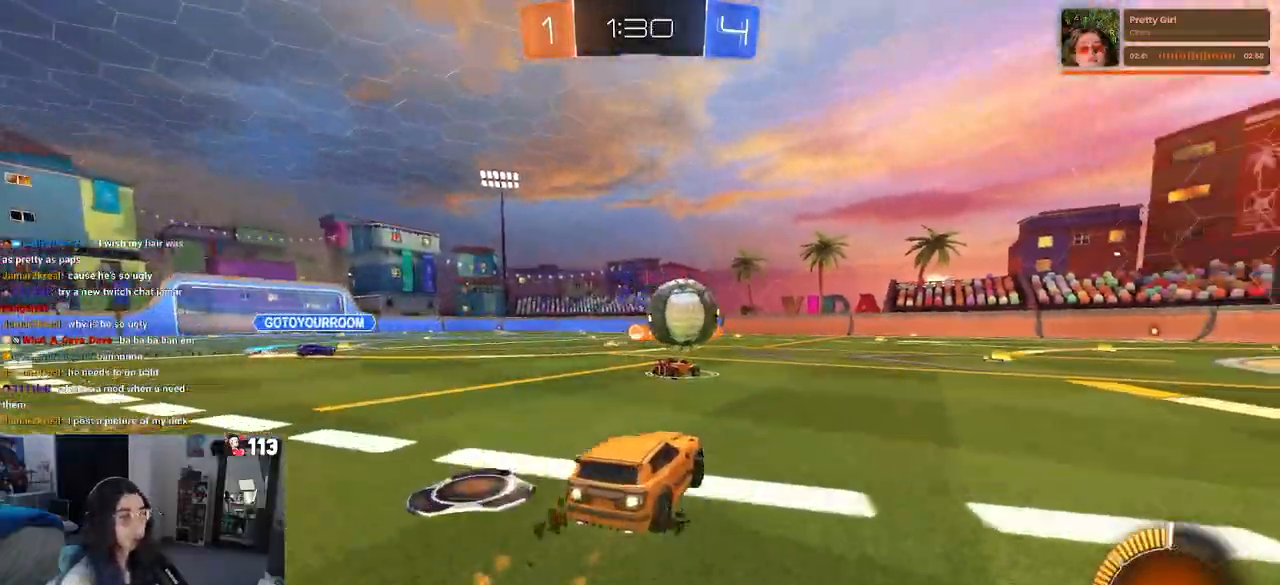
{"buttons": [], "left_stick": "center", "right_stick": "center", "events": [[250, "R1", "up"], [283, "left_stick", "center"]]}
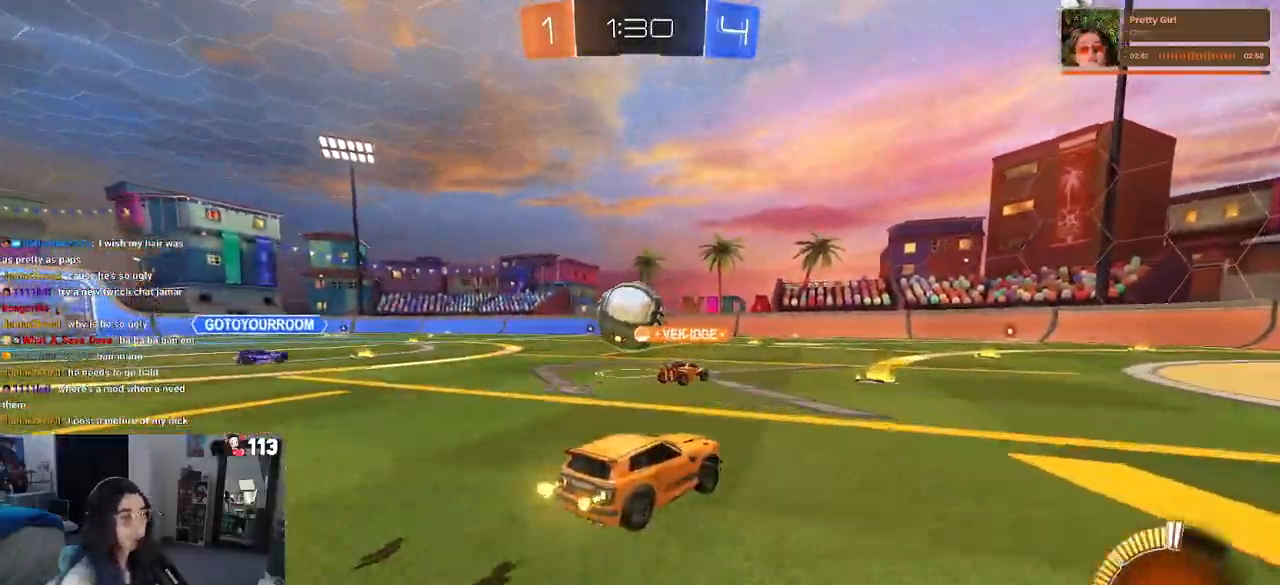
{"buttons": [], "left_stick": "center", "right_stick": "center", "events": []}
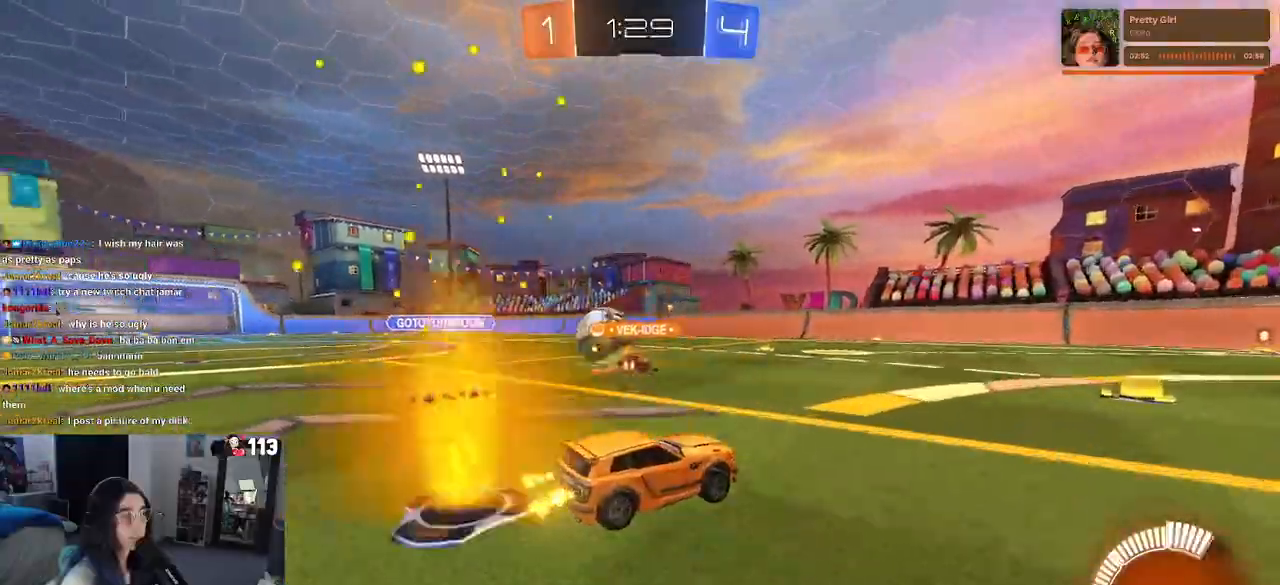
{"buttons": [], "left_stick": "left", "right_stick": "center", "events": [[367, "left_stick", "left"]]}
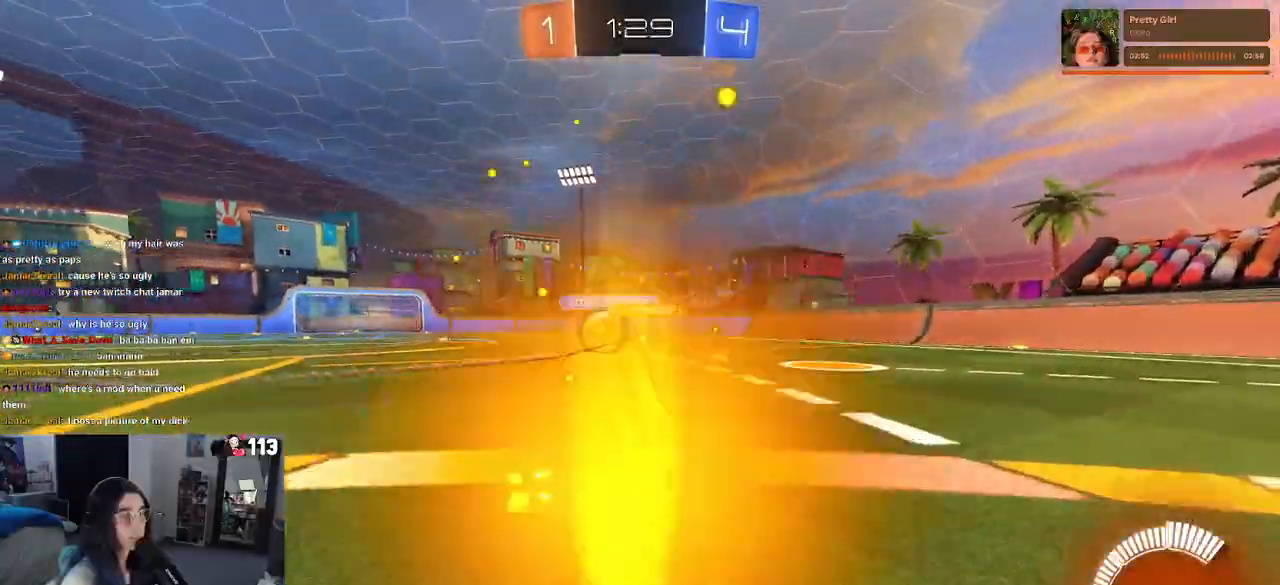
{"buttons": [], "left_stick": "left", "right_stick": "center", "events": [[50, "SQUARE", "down"], [50, "left_stick", "center"], [133, "SQUARE", "up"], [233, "left_stick", "left"], [333, "SQUARE", "down"], [467, "SQUARE", "up"]]}
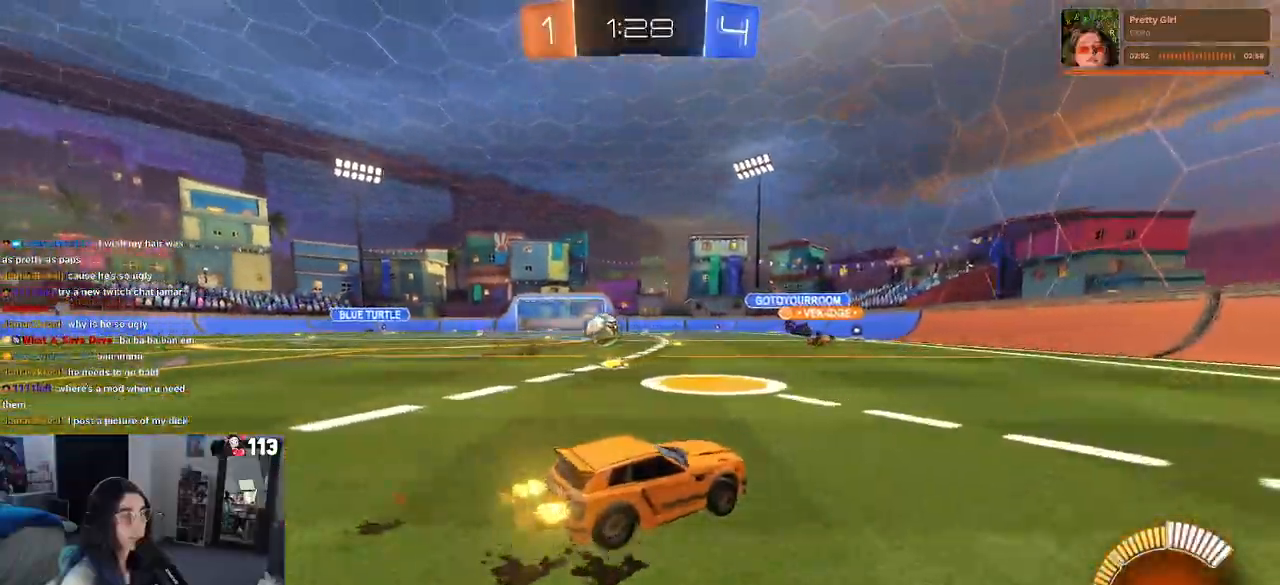
{"buttons": ["R1"], "left_stick": "center", "right_stick": "center", "events": [[100, "R1", "down"], [383, "left_stick", "center"]]}
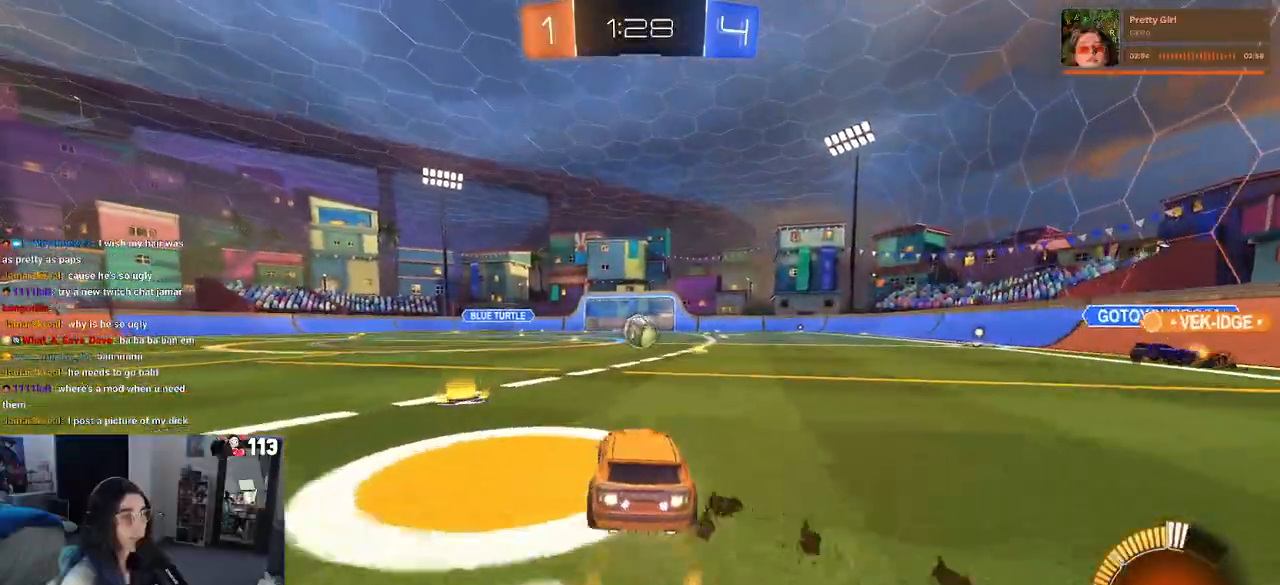
{"buttons": ["R1"], "left_stick": "center", "right_stick": "center", "events": [[117, "left_stick", "right"], [317, "left_stick", "center"]]}
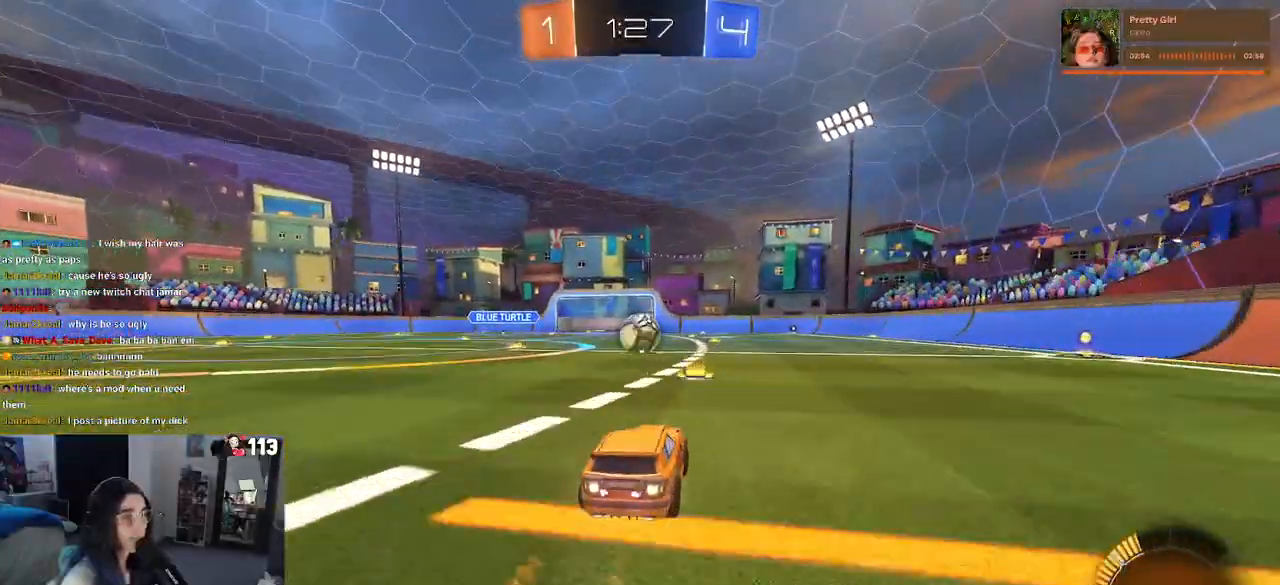
{"buttons": ["R1"], "left_stick": "center", "right_stick": "center", "events": []}
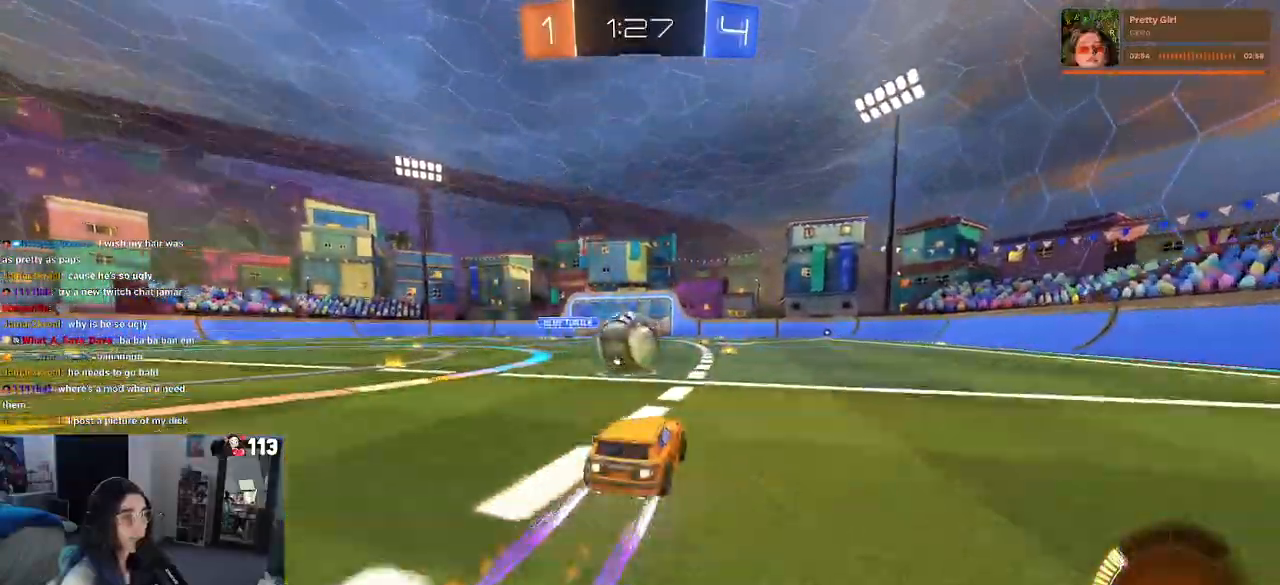
{"buttons": ["CROSS"], "left_stick": "center", "right_stick": "center", "events": [[83, "left_stick", "left"], [350, "CROSS", "down"], [467, "R1", "up"], [483, "left_stick", "center"]]}
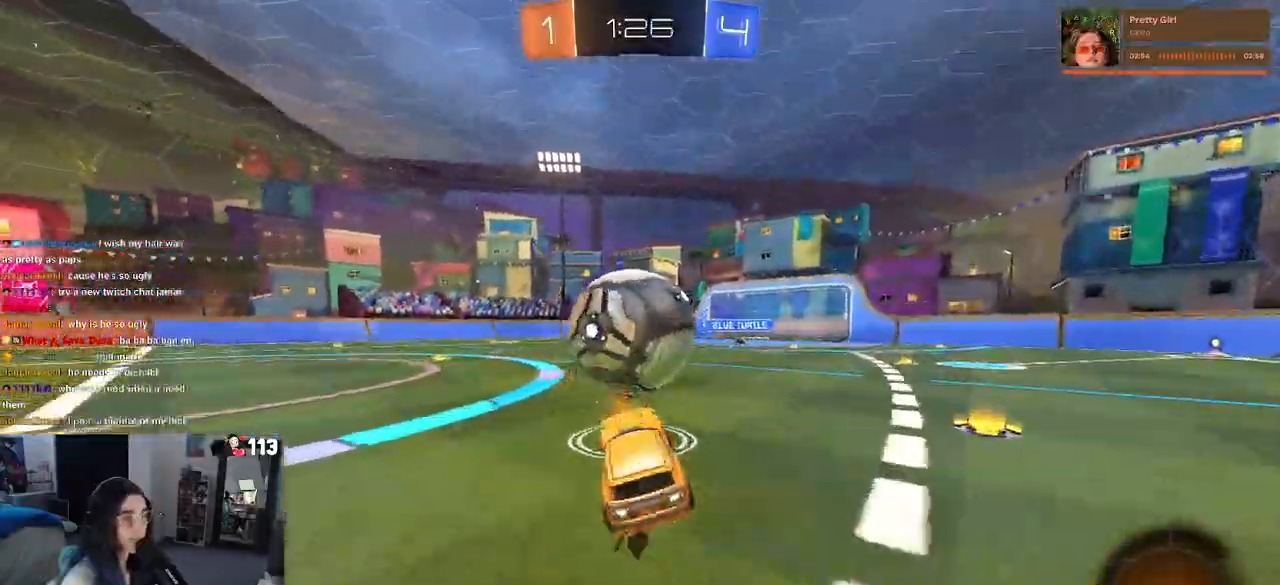
{"buttons": [], "left_stick": "up", "right_stick": "center"}
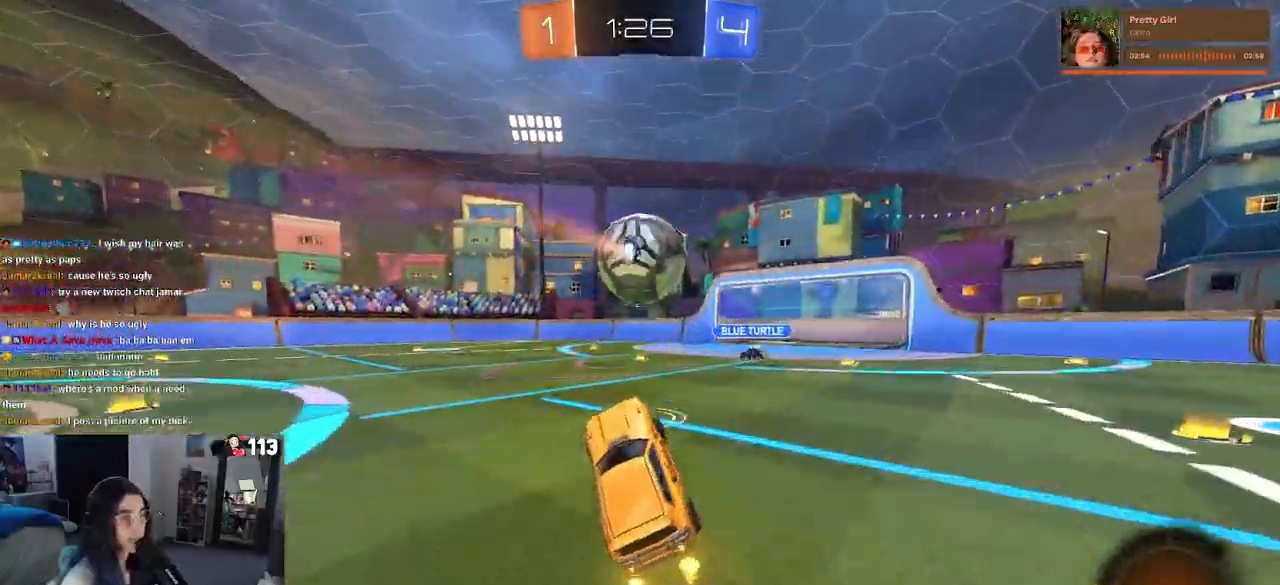
{"buttons": [], "left_stick": "left", "right_stick": "center", "events": [[150, "CROSS", "down"], [233, "CROSS", "up"], [317, "left_stick", "left"]]}
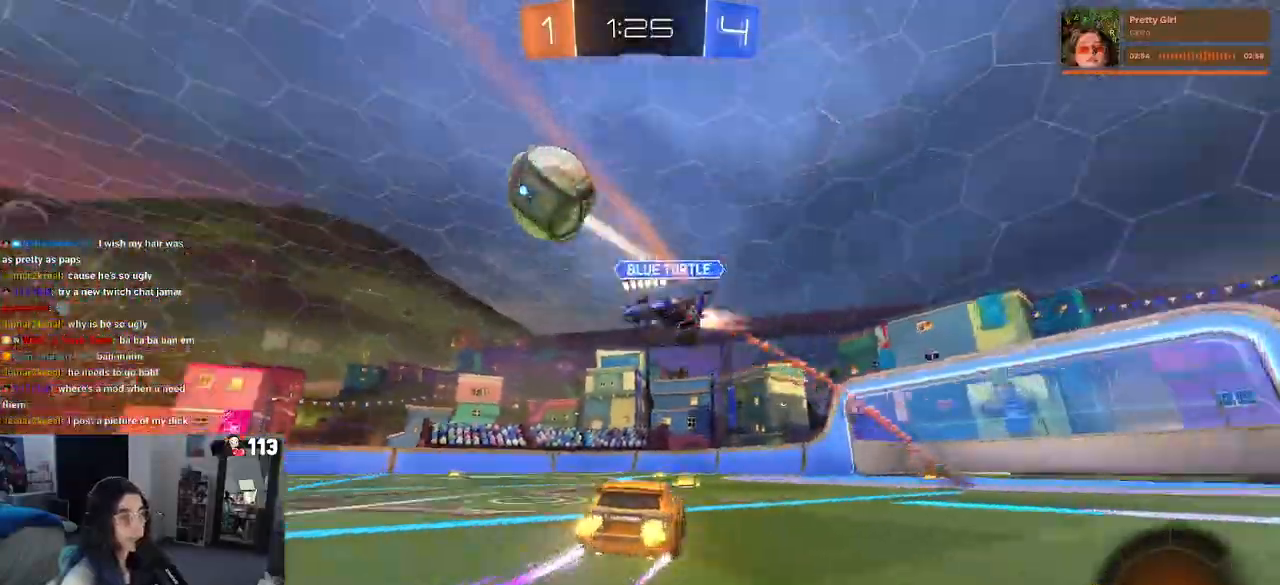
{"buttons": ["TRIANGLE", "R1"], "left_stick": "center", "right_stick": "center", "events": [[267, "left_stick", "center"], [367, "TRIANGLE", "down"], [417, "R1", "down"]]}
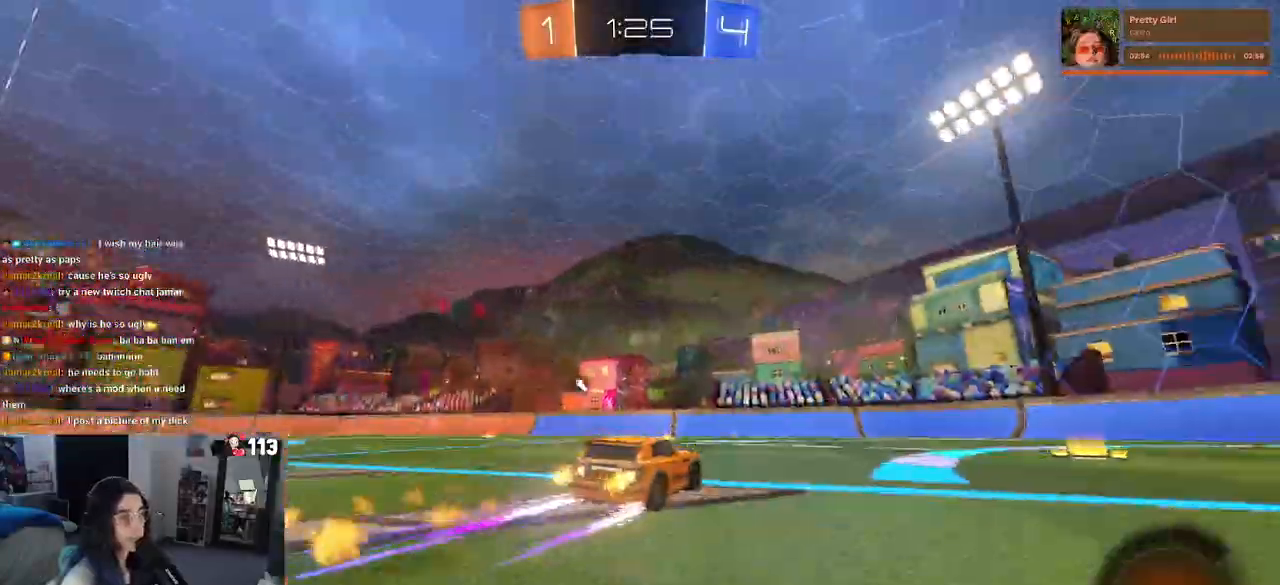
{"buttons": ["TRIANGLE"], "left_stick": "center", "right_stick": "center", "events": [[17, "TRIANGLE", "up"], [33, "left_stick", "left"], [233, "left_stick", "center"], [317, "R1", "up"], [400, "TRIANGLE", "down"]]}
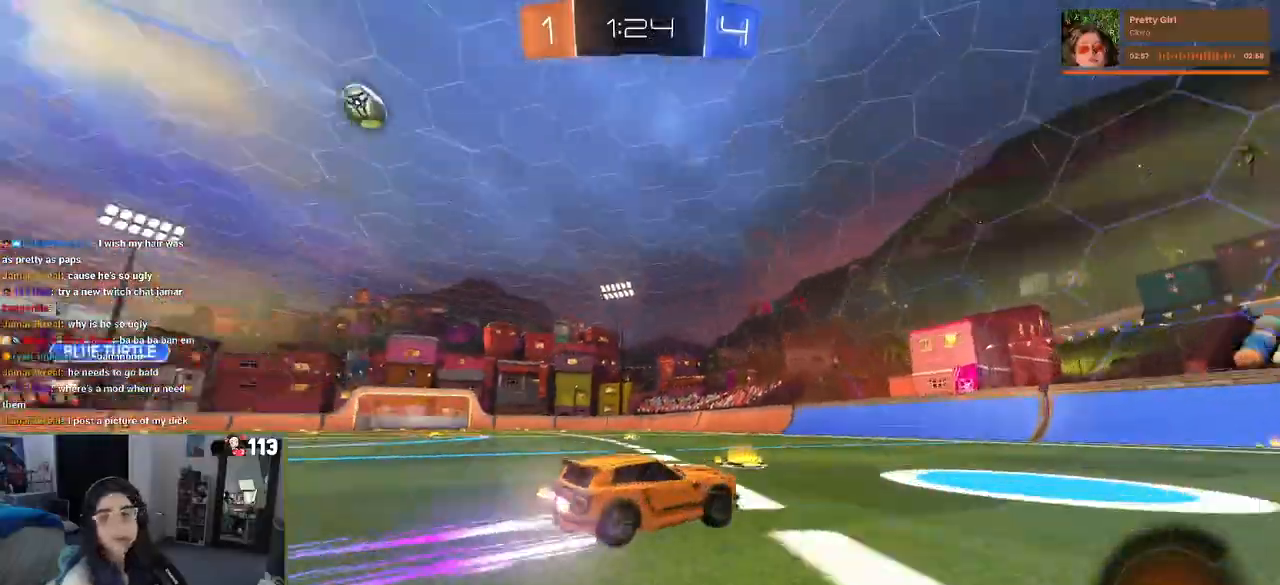
{"buttons": [], "left_stick": "left", "right_stick": "center", "events": [[50, "TRIANGLE", "up"], [367, "left_stick", "left"]]}